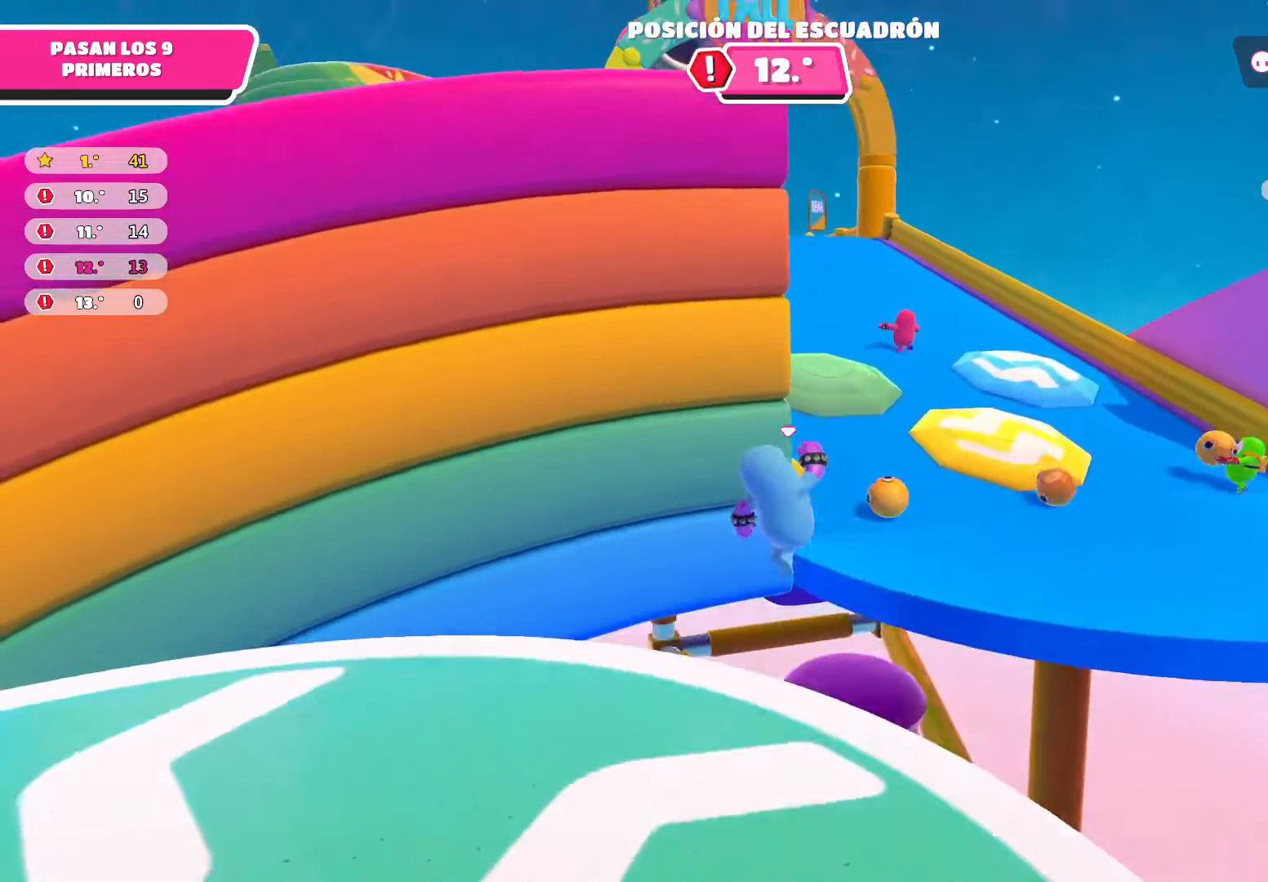
Gameplay with a controller (Xbox layout); each line is a JSON object with the inputs held at the frame after it. "events" lists button and stick changes between this image and that frame as [ms after this image, input, new state], when the widget could be followed in between.
{"buttons": ["A"], "left_stick": "up-right", "right_stick": "center", "events": []}
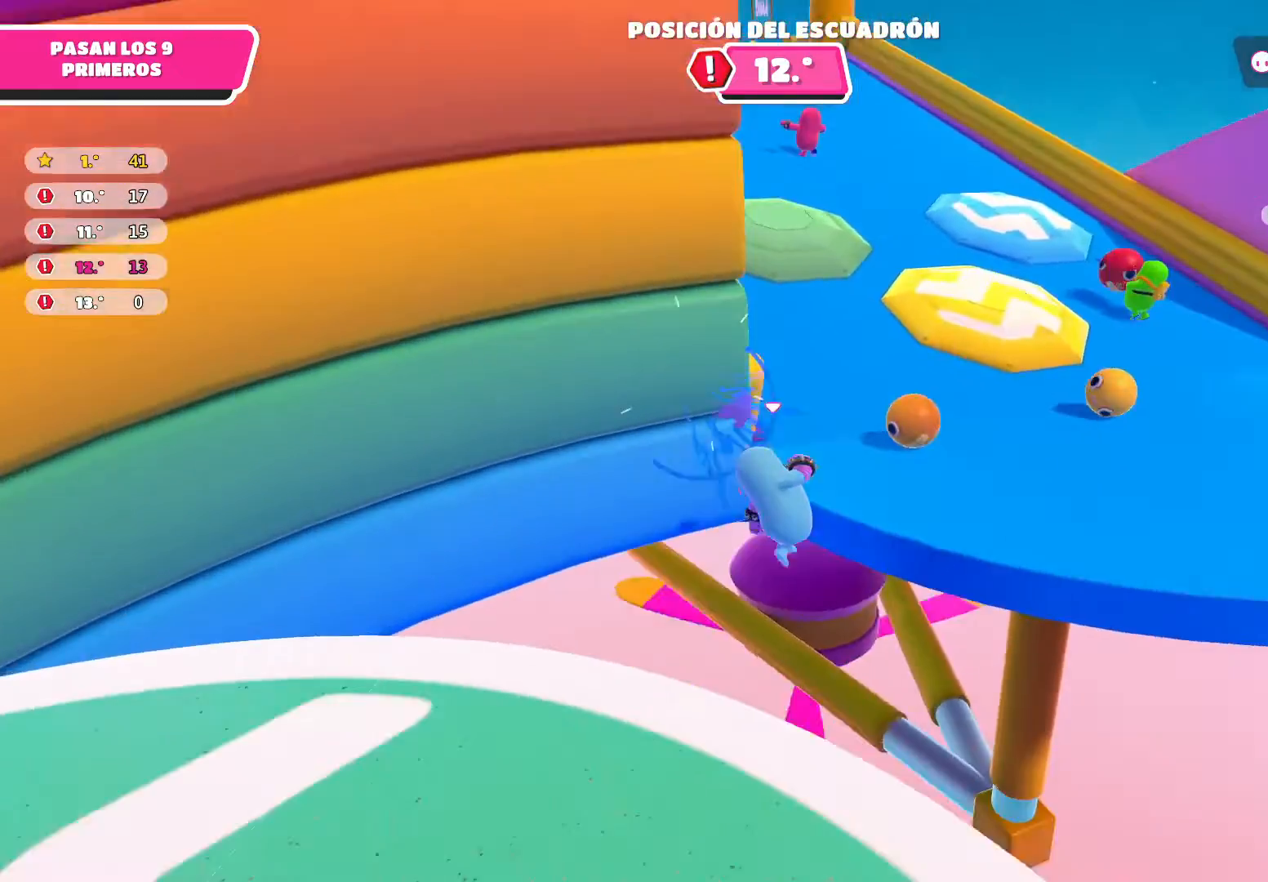
{"buttons": [], "left_stick": "up-right", "right_stick": "center", "events": [[133, "A", "up"], [234, "A", "down"], [434, "A", "up"]]}
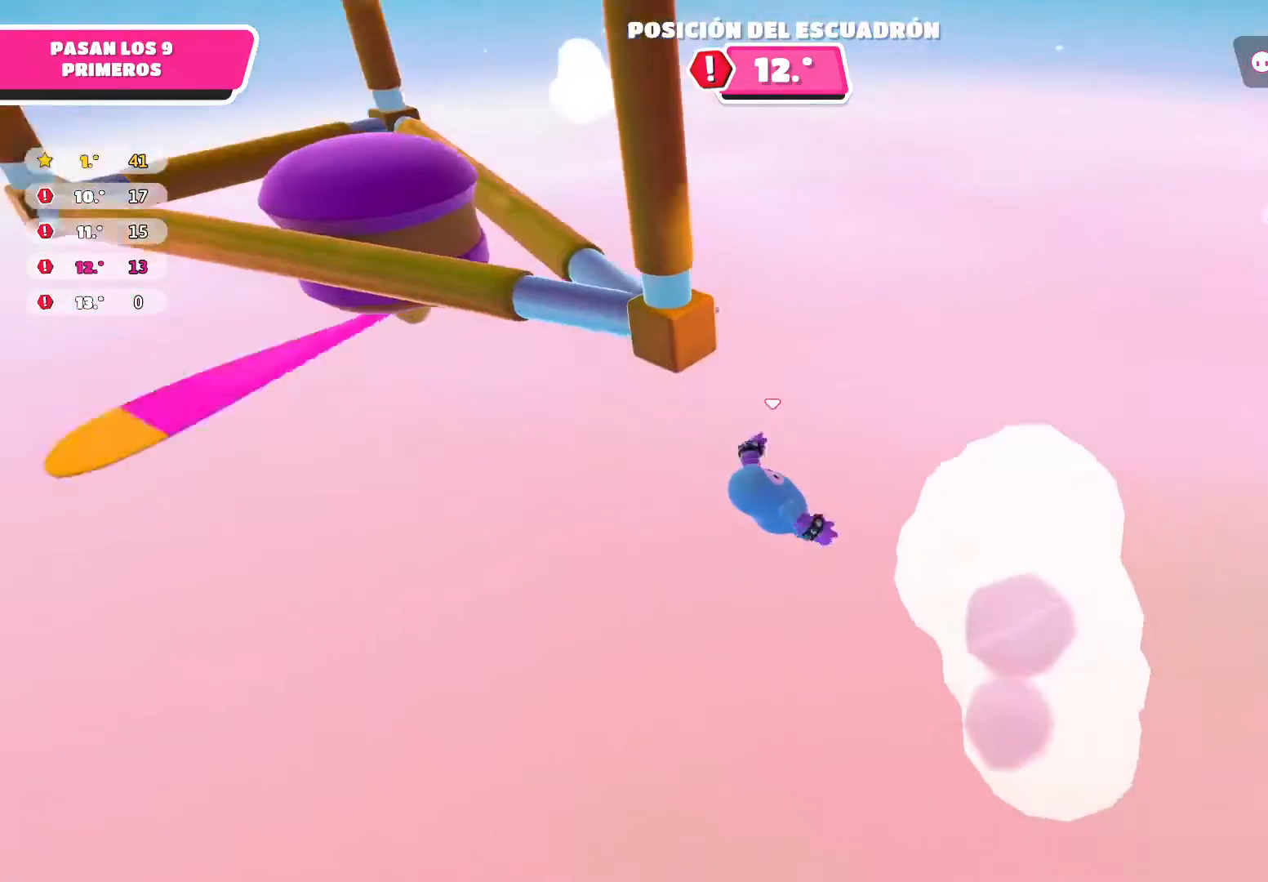
{"buttons": [], "left_stick": "up-right", "right_stick": "center", "events": []}
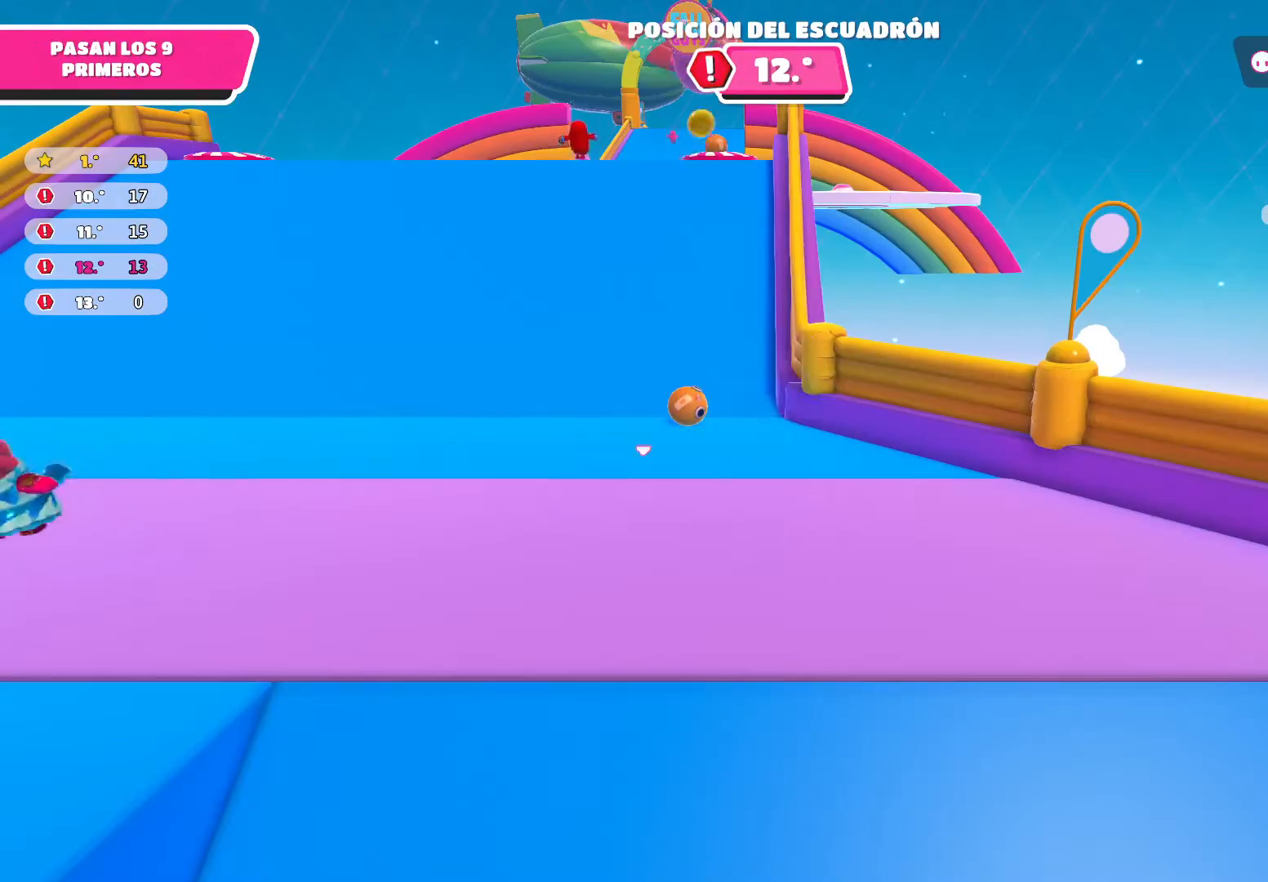
{"buttons": [], "left_stick": "up", "right_stick": "center", "events": [[200, "left_stick", "center"], [500, "left_stick", "up"]]}
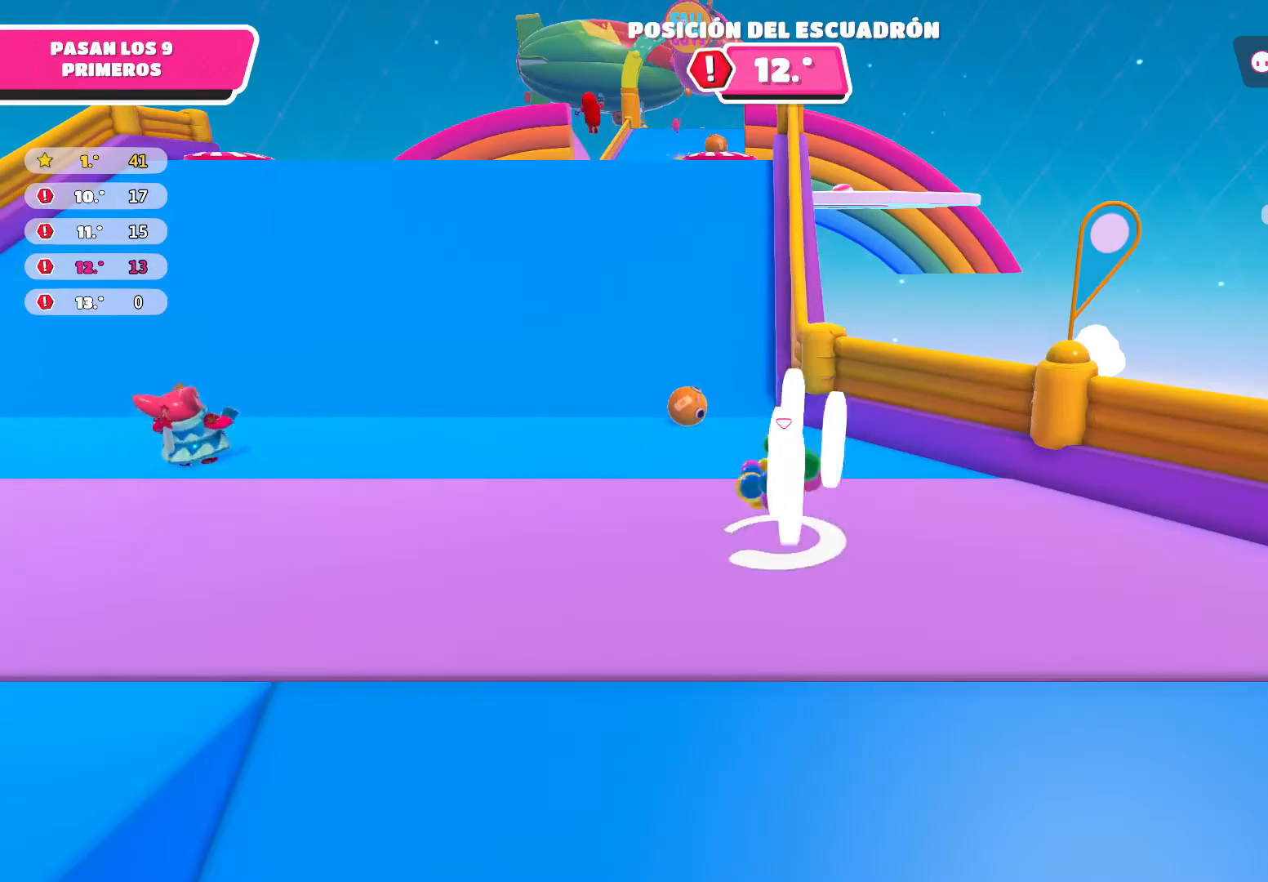
{"buttons": [], "left_stick": "up", "right_stick": "center", "events": [[234, "right_stick", "left"], [468, "right_stick", "center"]]}
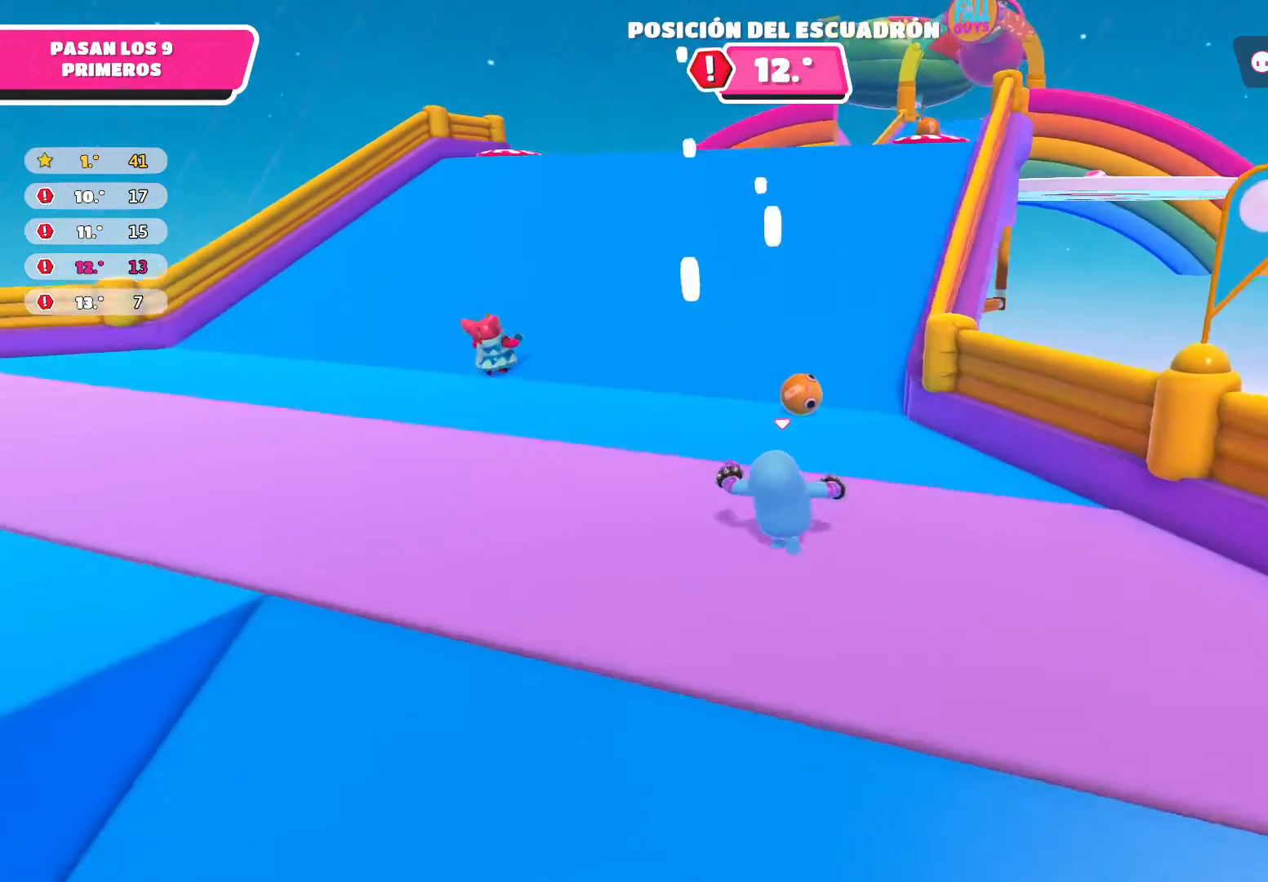
{"buttons": [], "left_stick": "up", "right_stick": "center", "events": [[167, "L3", "down"], [300, "L3", "up"]]}
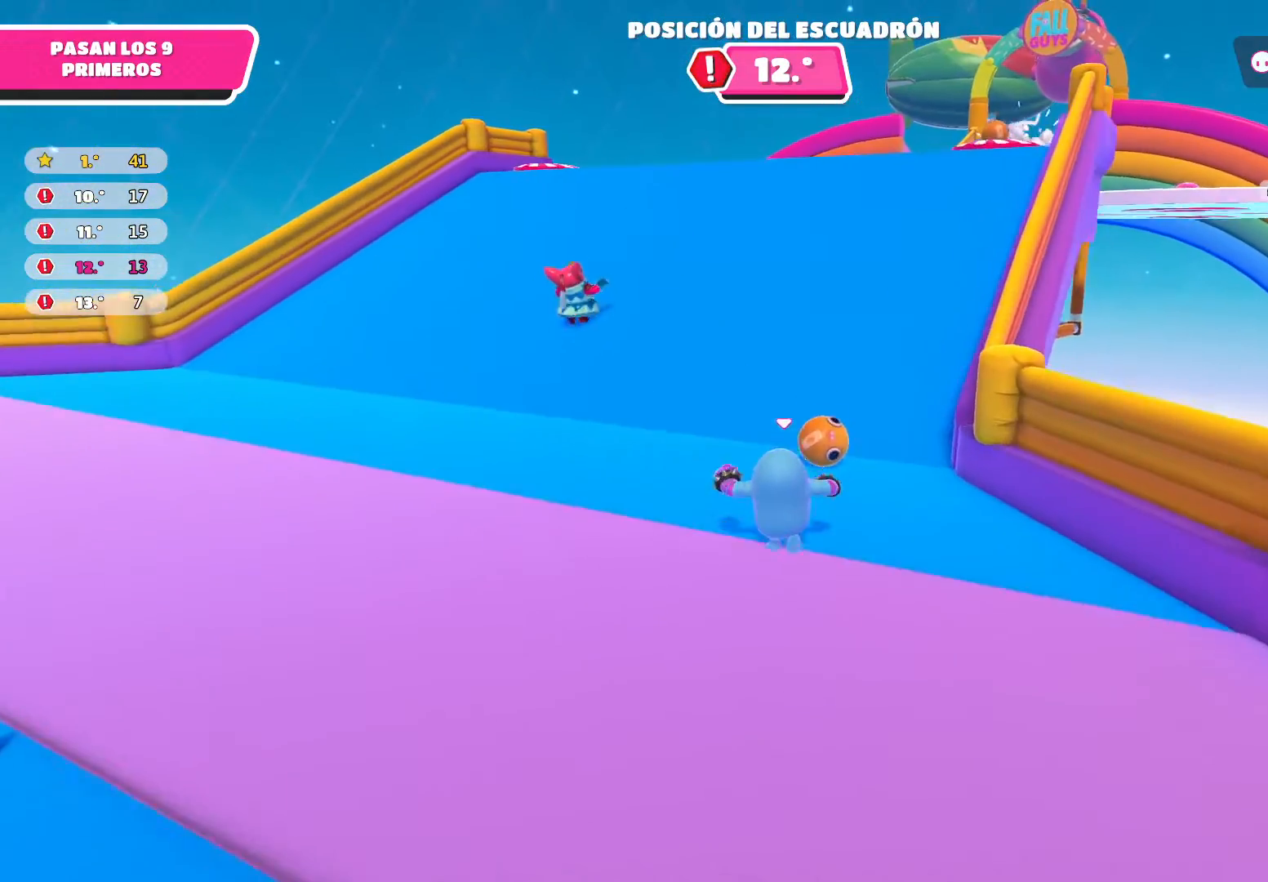
{"buttons": [], "left_stick": "up-left", "right_stick": "center", "events": [[67, "left_stick", "up-left"], [267, "right_stick", "right"], [501, "right_stick", "center"]]}
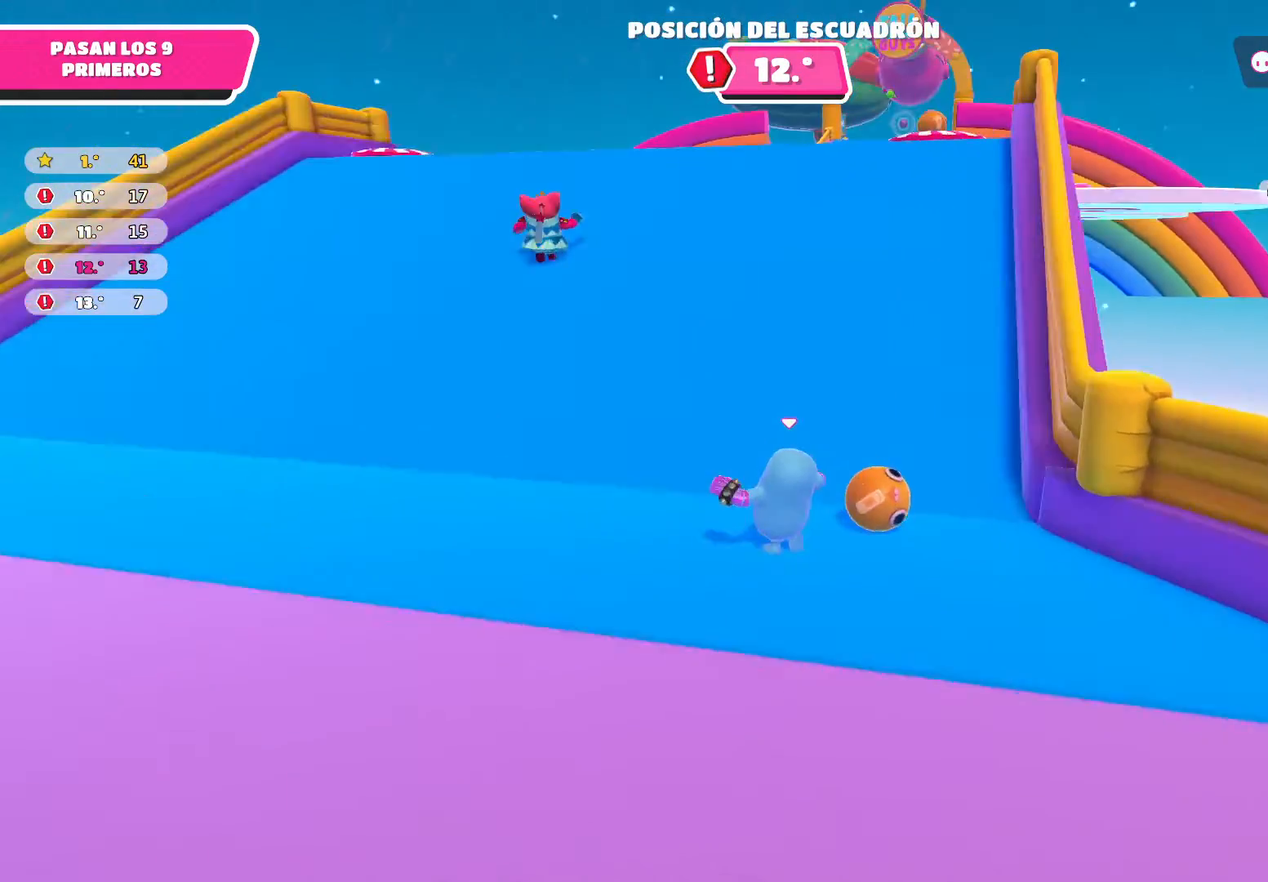
{"buttons": [], "left_stick": "up", "right_stick": "down", "events": [[367, "right_stick", "down"], [467, "left_stick", "up"]]}
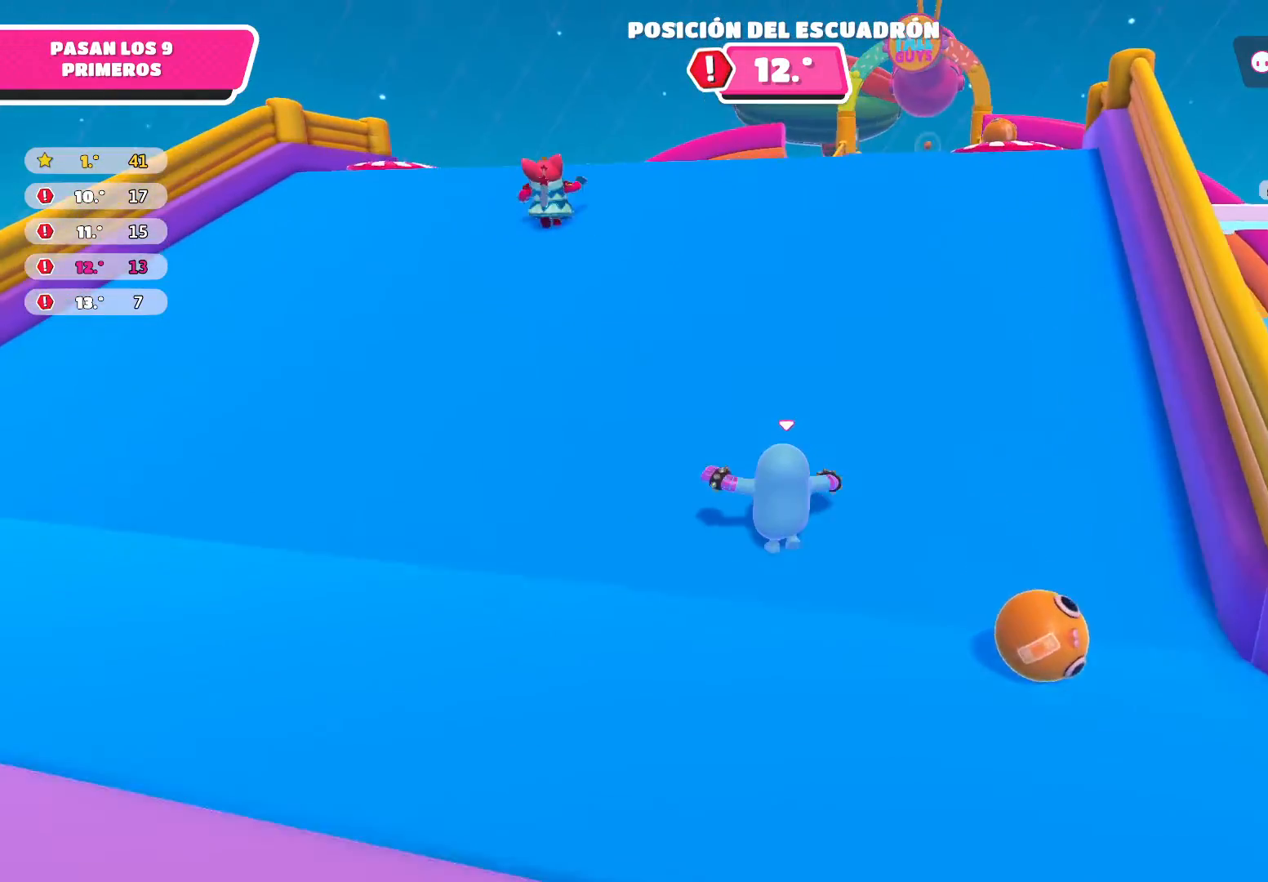
{"buttons": [], "left_stick": "up", "right_stick": "center", "events": [[101, "right_stick", "center"]]}
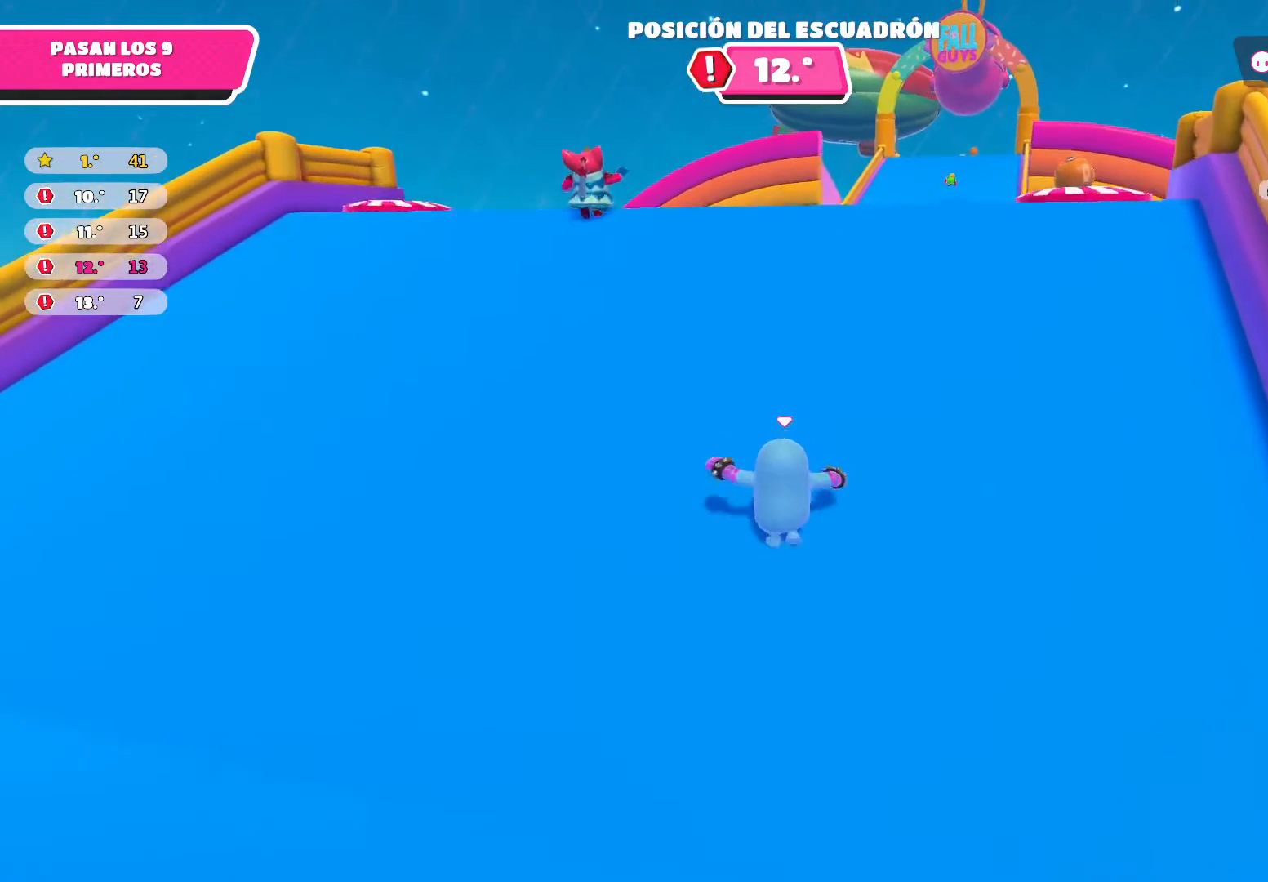
{"buttons": [], "left_stick": "up-right", "right_stick": "center", "events": [[500, "left_stick", "up-right"]]}
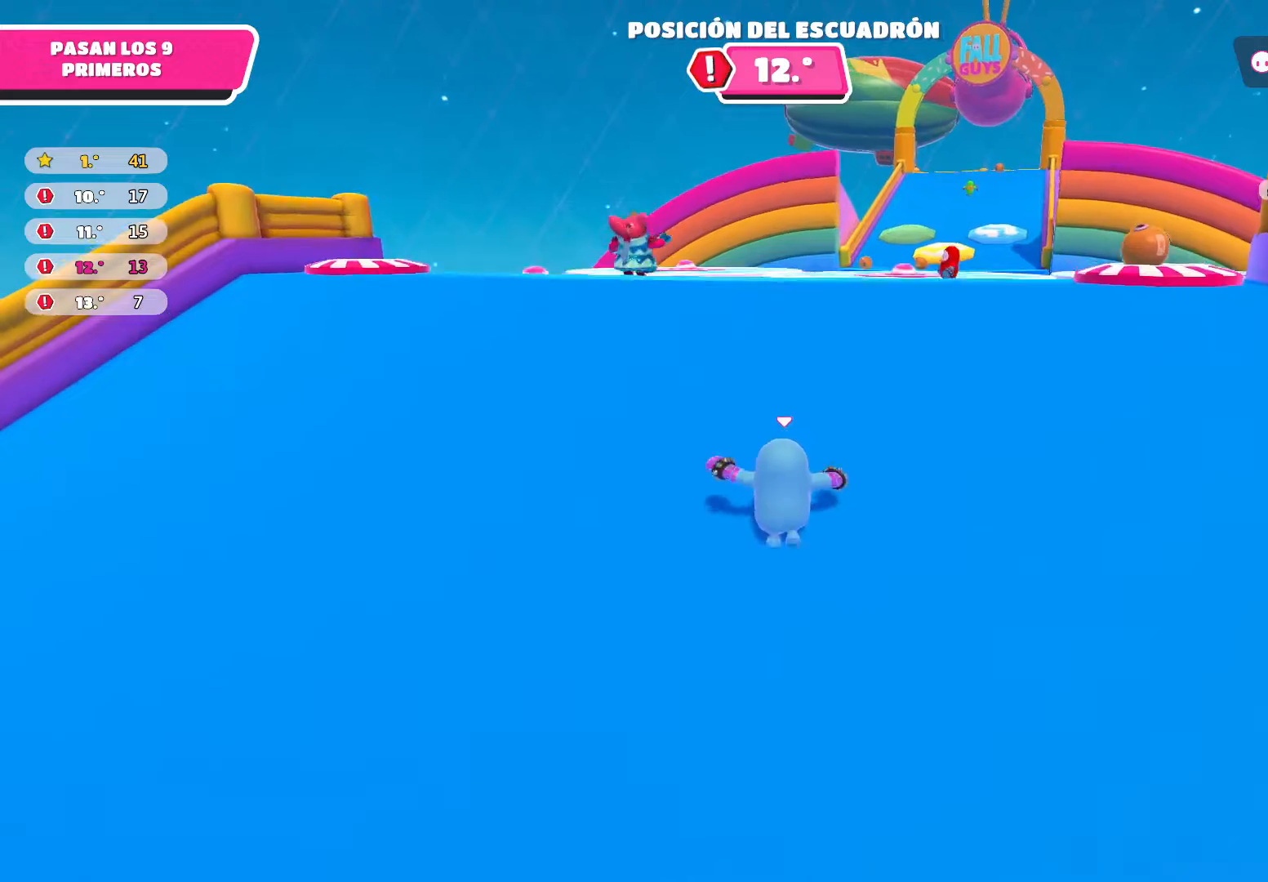
{"buttons": [], "left_stick": "up-right", "right_stick": "center", "events": [[267, "right_stick", "down"], [468, "right_stick", "center"]]}
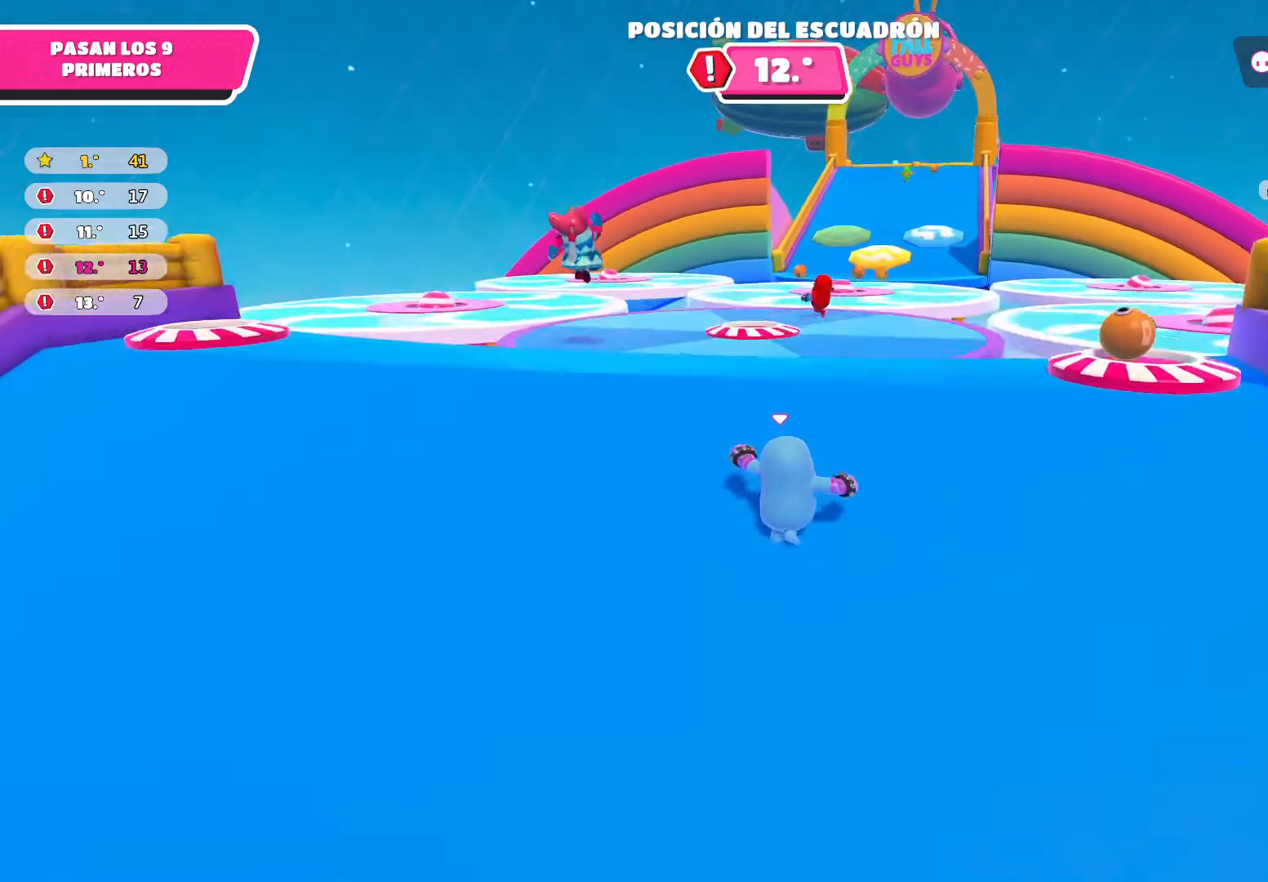
{"buttons": [], "left_stick": "up", "right_stick": "center", "events": [[100, "left_stick", "up"]]}
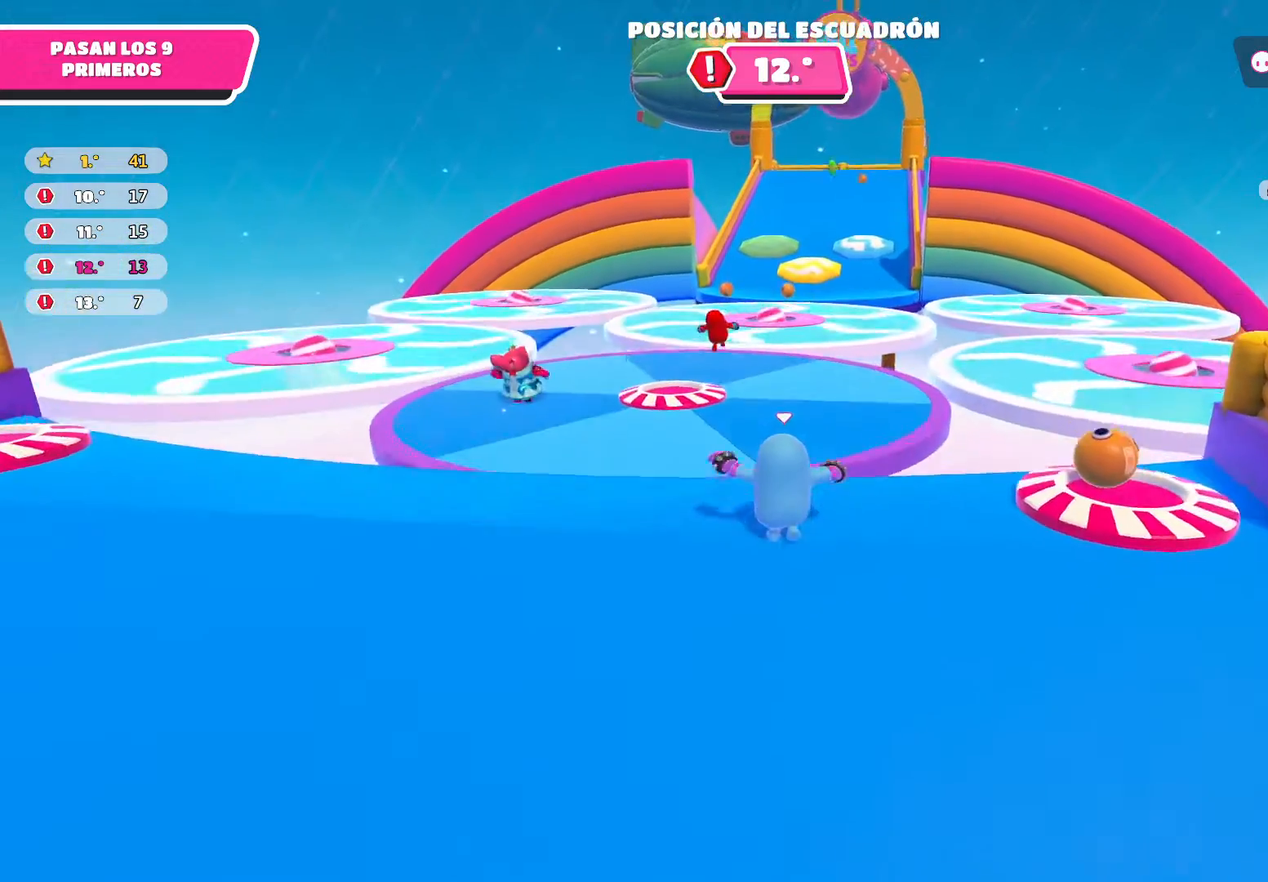
{"buttons": ["A"], "left_stick": "up", "right_stick": "center", "events": [[134, "A", "down"]]}
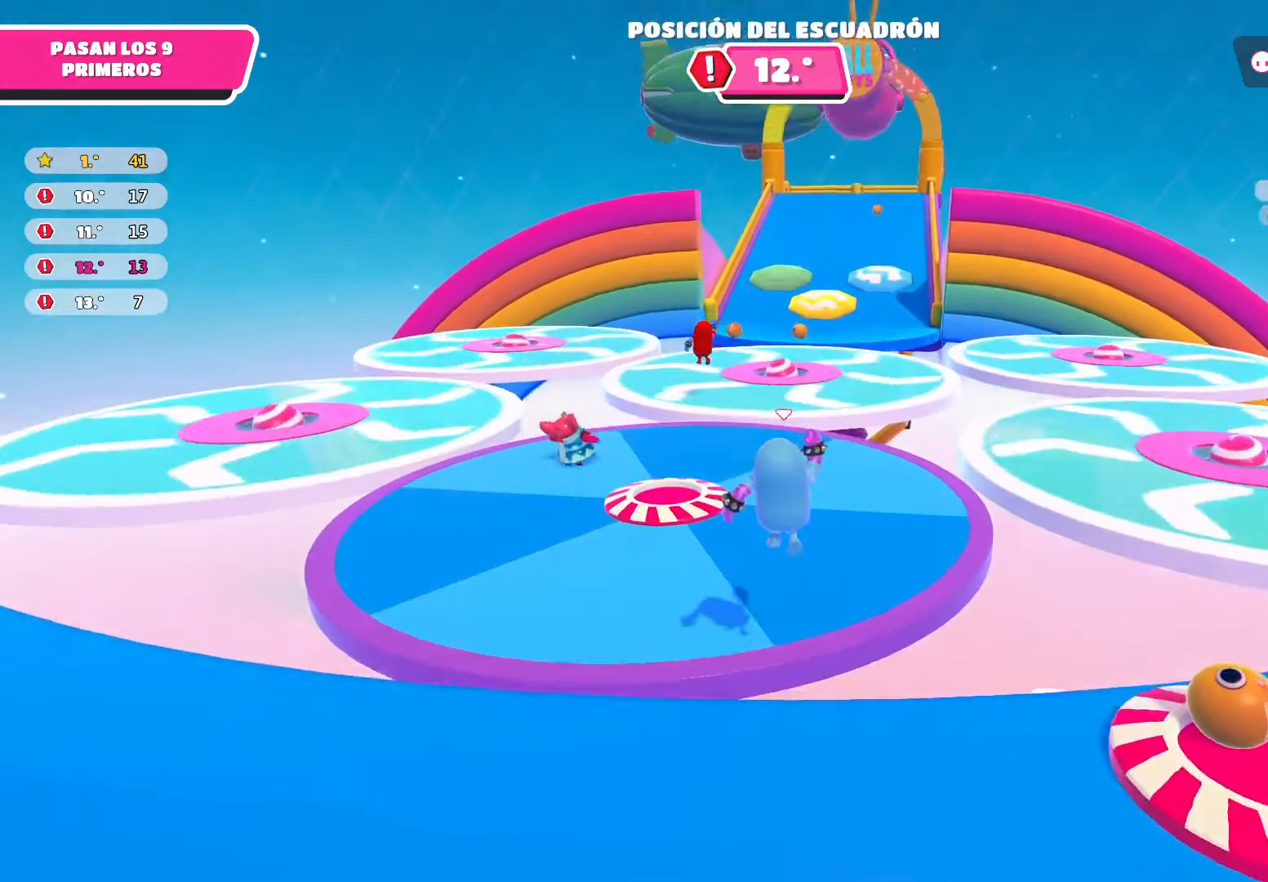
{"buttons": [], "left_stick": "up", "right_stick": "center", "events": [[234, "A", "up"]]}
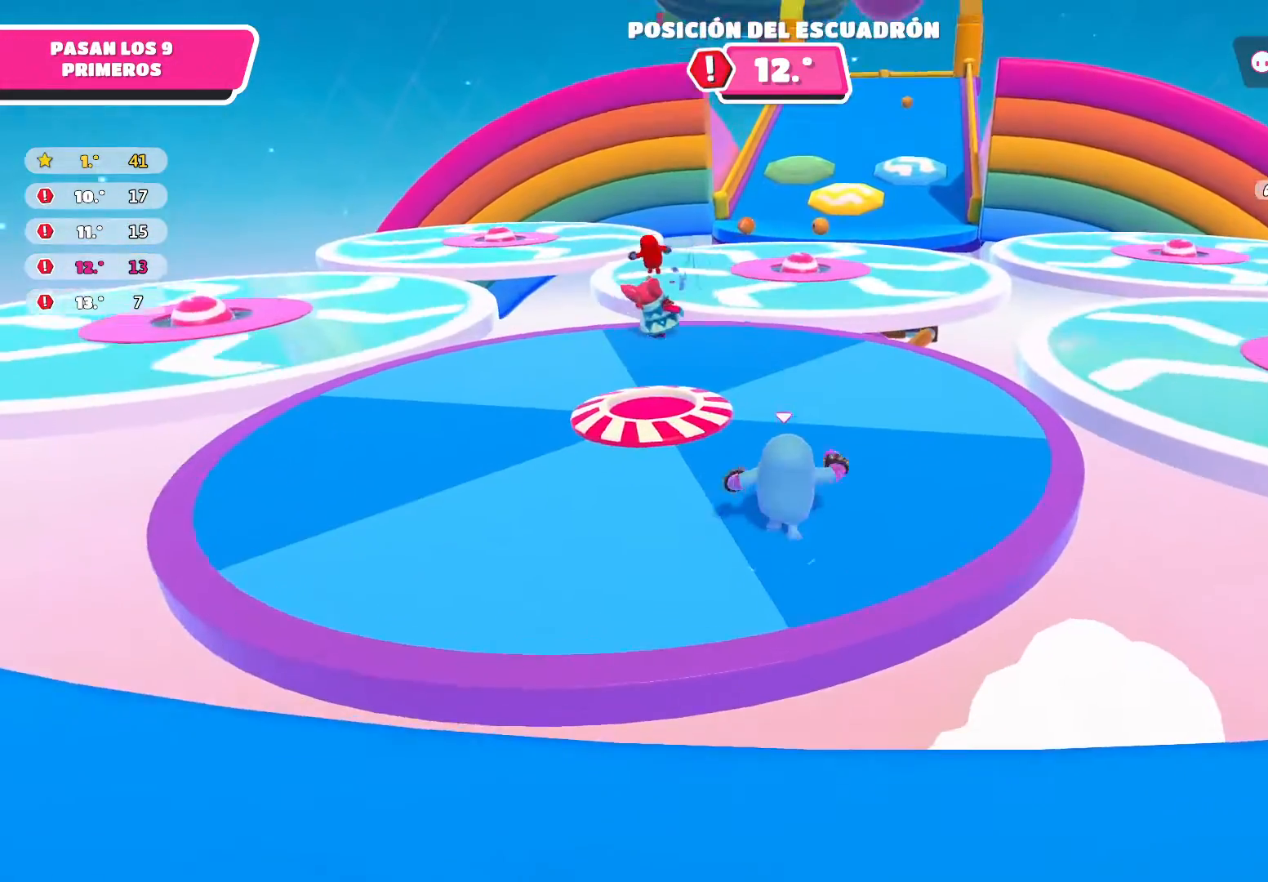
{"buttons": [], "left_stick": "up", "right_stick": "center", "events": []}
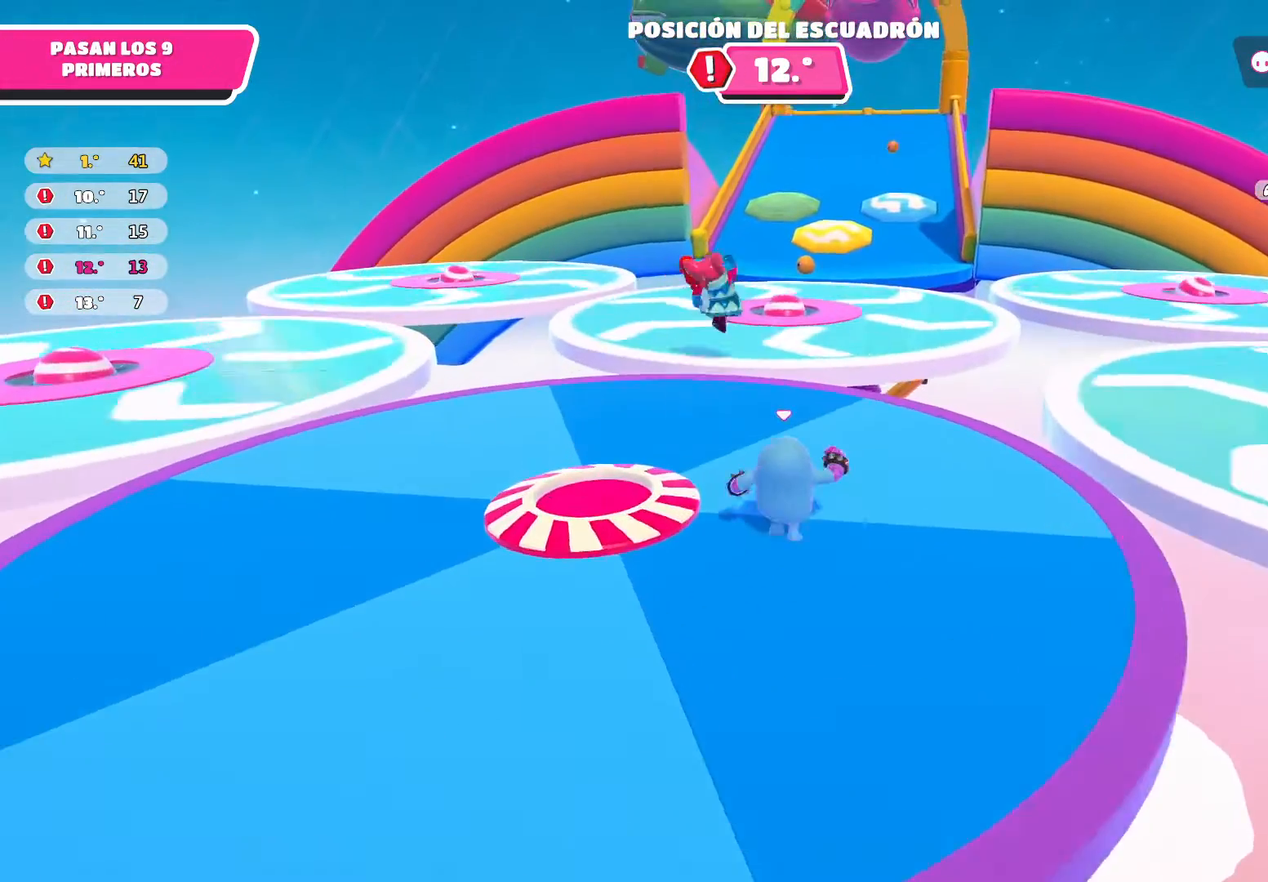
{"buttons": [], "left_stick": "up", "right_stick": "center", "events": []}
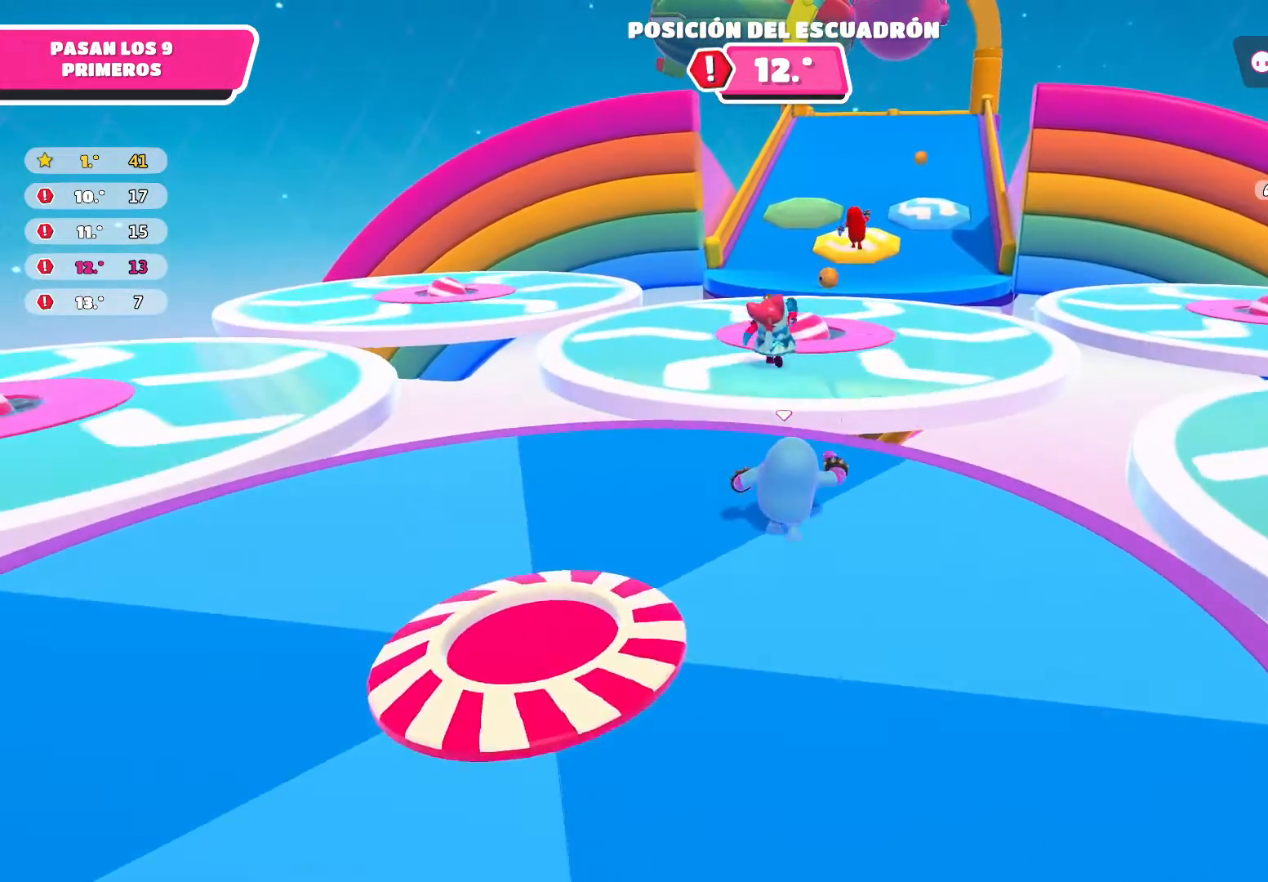
{"buttons": [], "left_stick": "up", "right_stick": "center", "events": []}
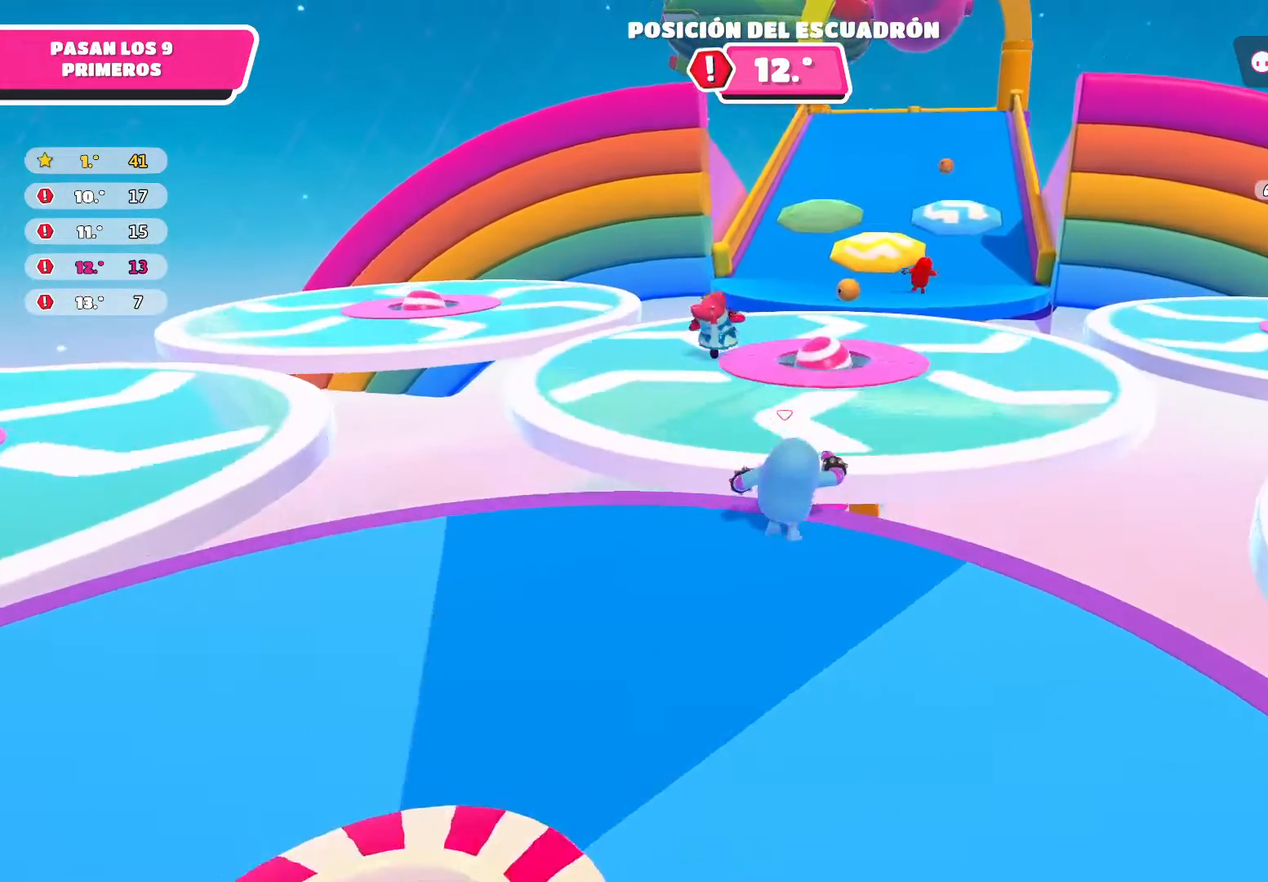
{"buttons": [], "left_stick": "up", "right_stick": "center", "events": [[133, "A", "down"], [500, "A", "up"]]}
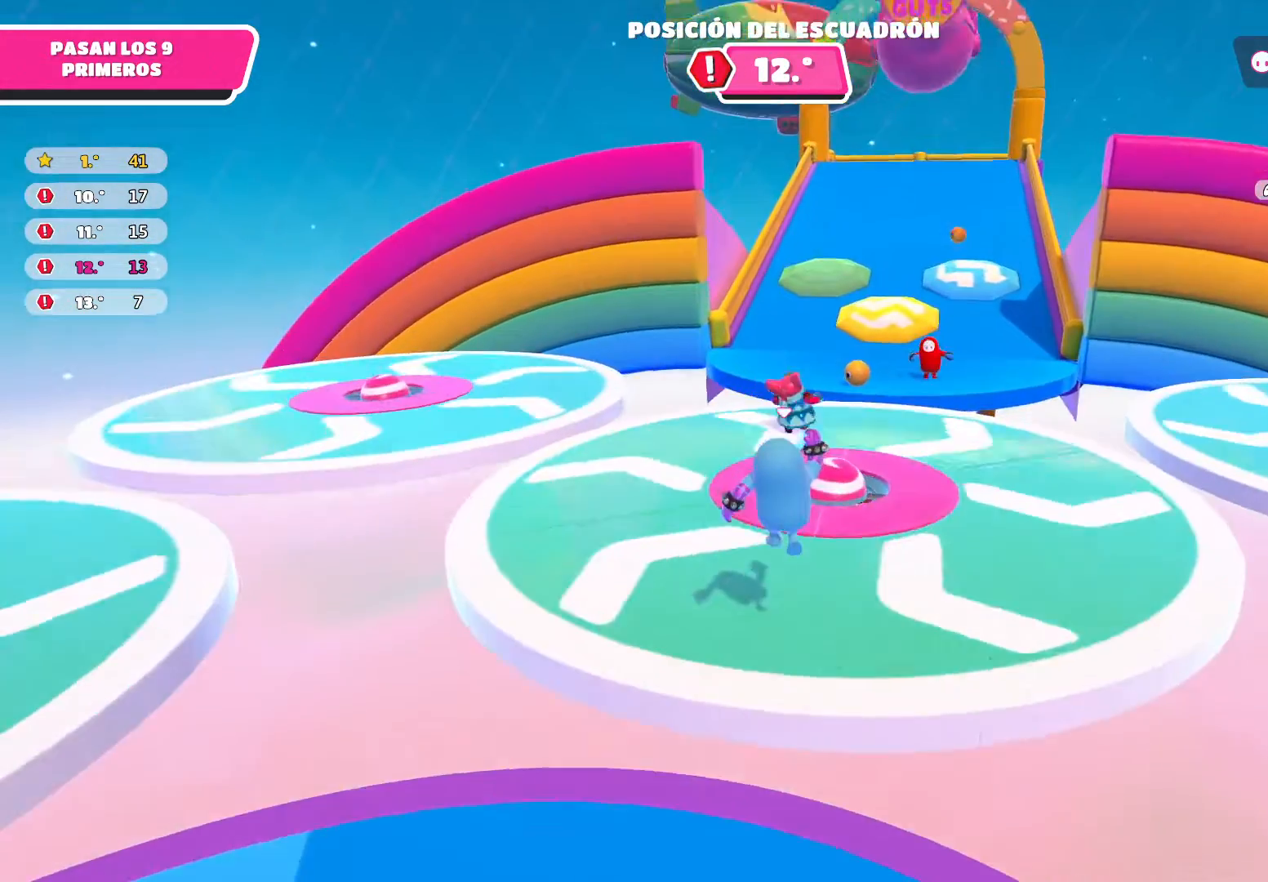
{"buttons": [], "left_stick": "up-left", "right_stick": "center", "events": [[67, "left_stick", "up-left"]]}
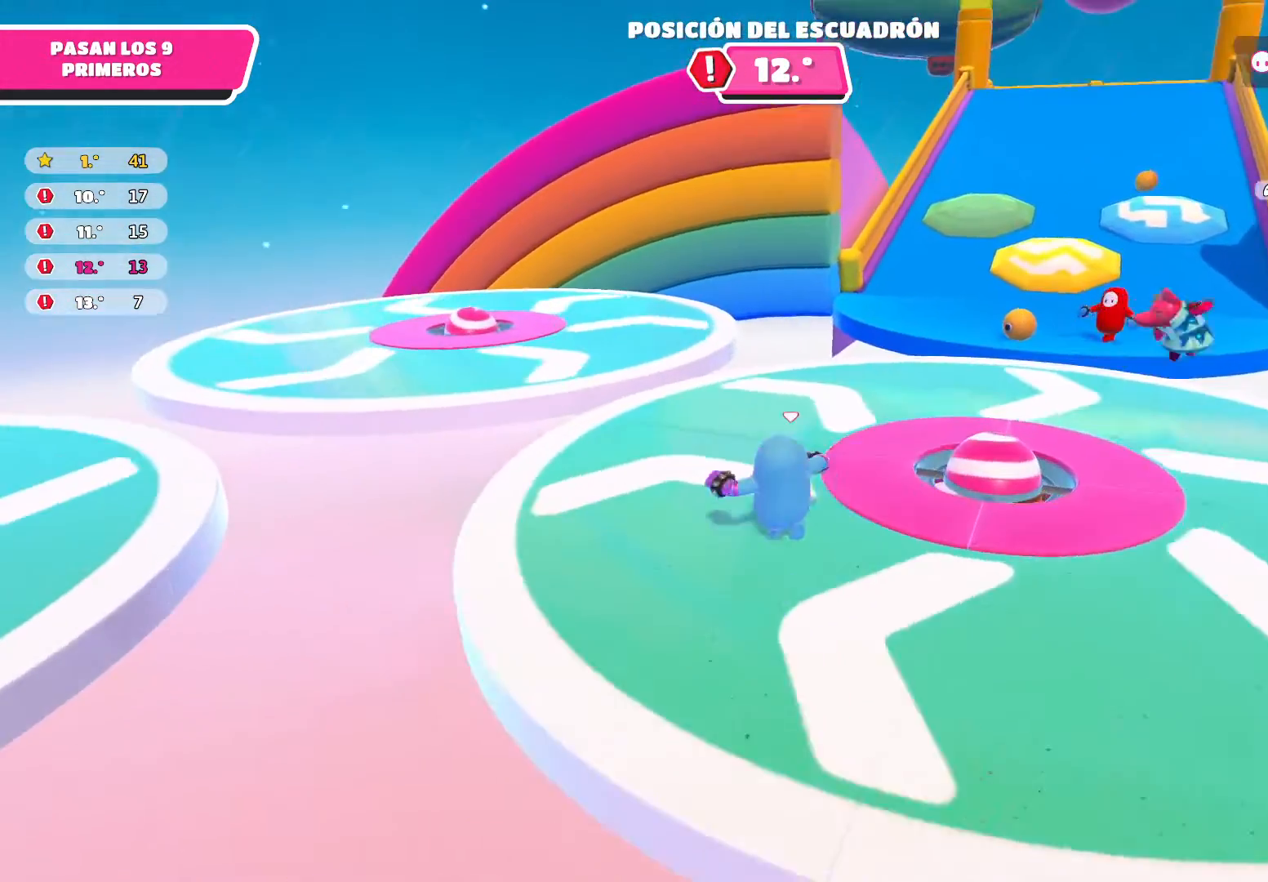
{"buttons": [], "left_stick": "up-right", "right_stick": "center", "events": [[100, "left_stick", "up-right"]]}
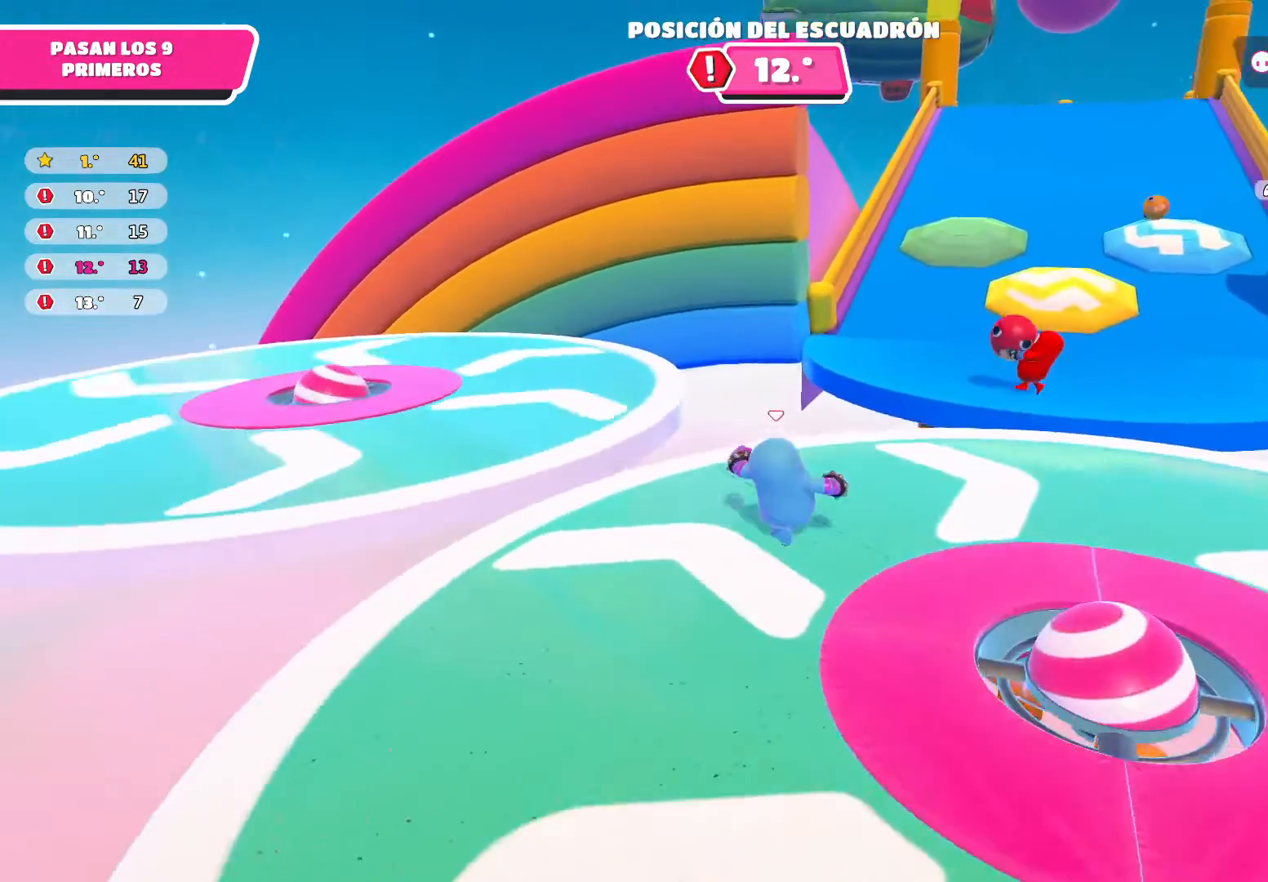
{"buttons": ["A"], "left_stick": "up-left", "right_stick": "center", "events": [[134, "left_stick", "up"], [267, "left_stick", "up-left"], [434, "A", "down"]]}
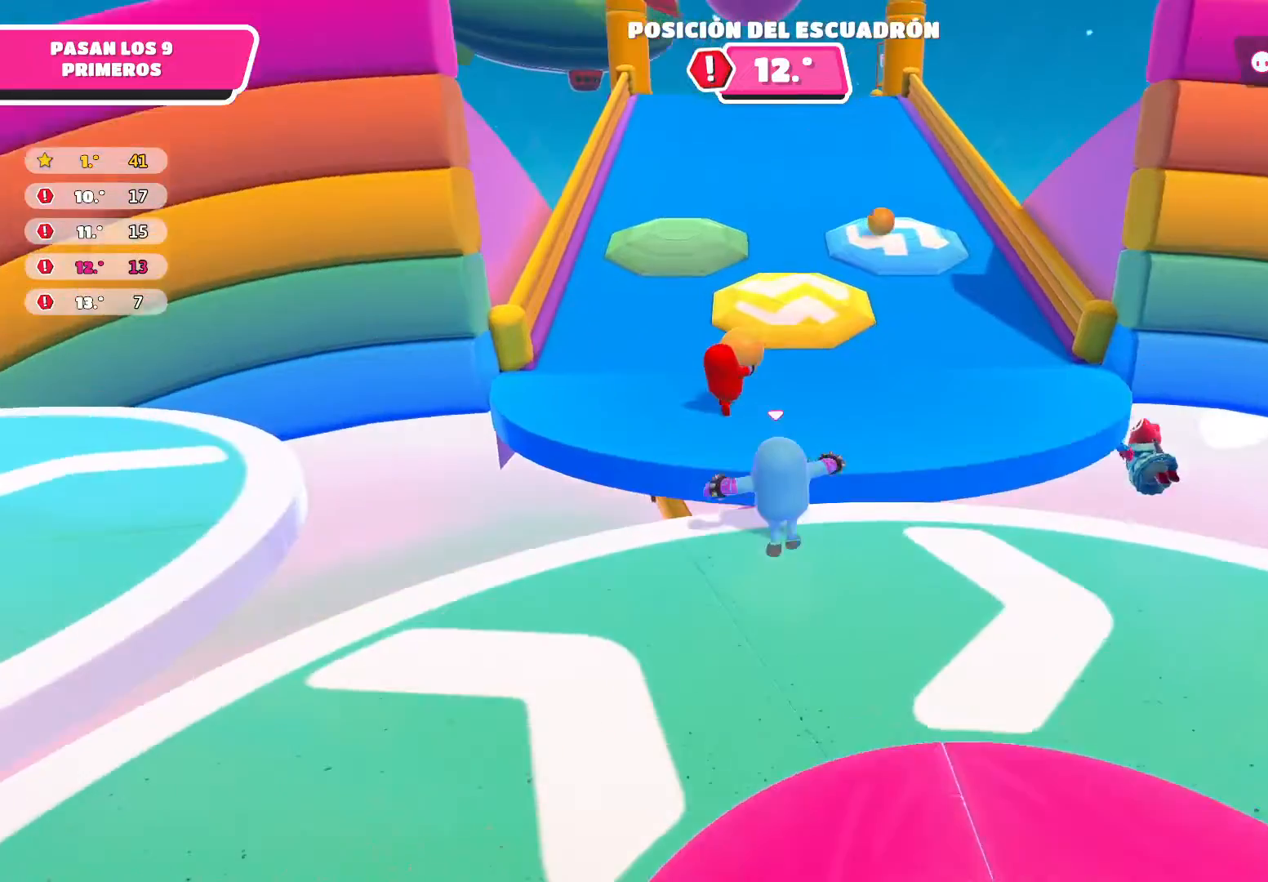
{"buttons": ["A"], "left_stick": "up-left", "right_stick": "center", "events": []}
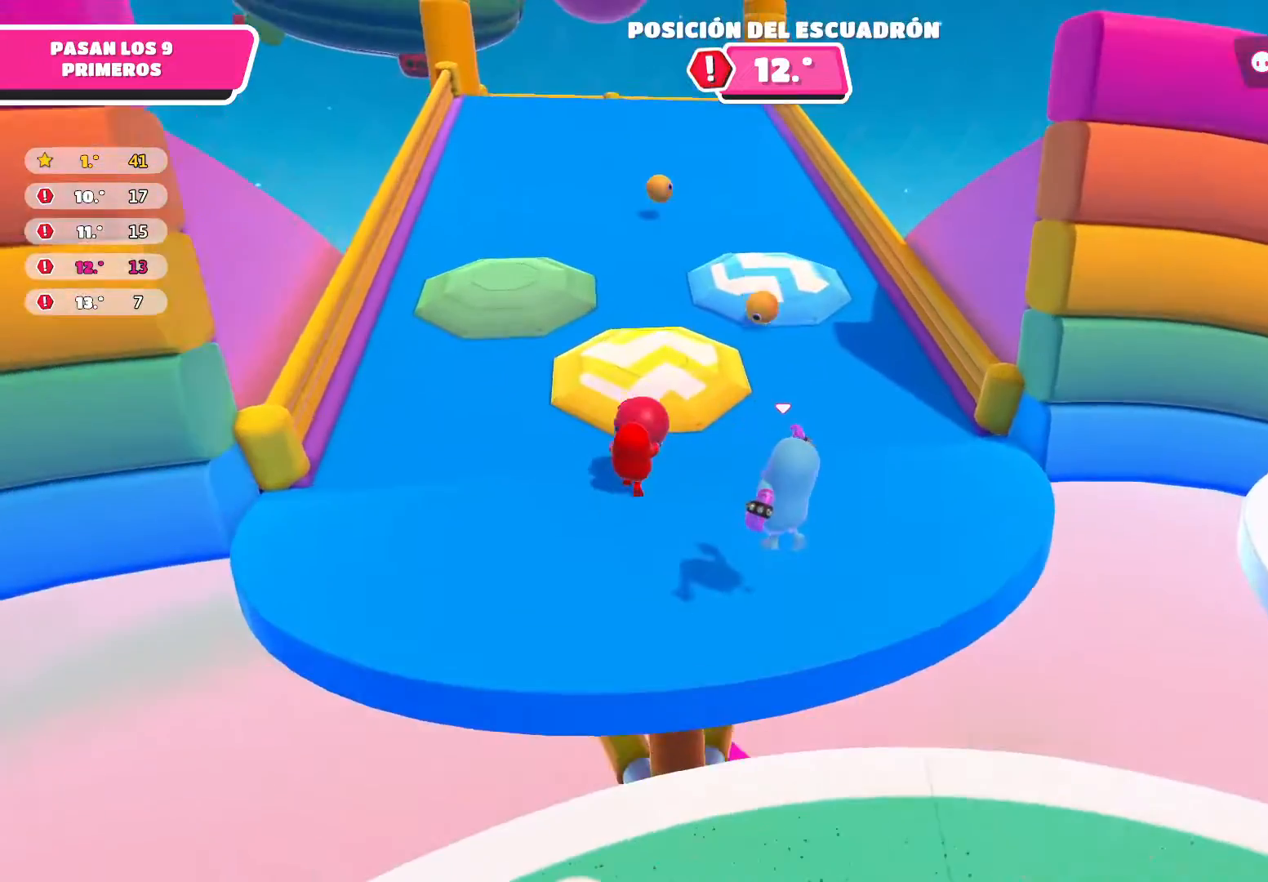
{"buttons": [], "left_stick": "up-left", "right_stick": "center", "events": [[167, "A", "up"], [334, "left_stick", "up"], [468, "left_stick", "up-left"]]}
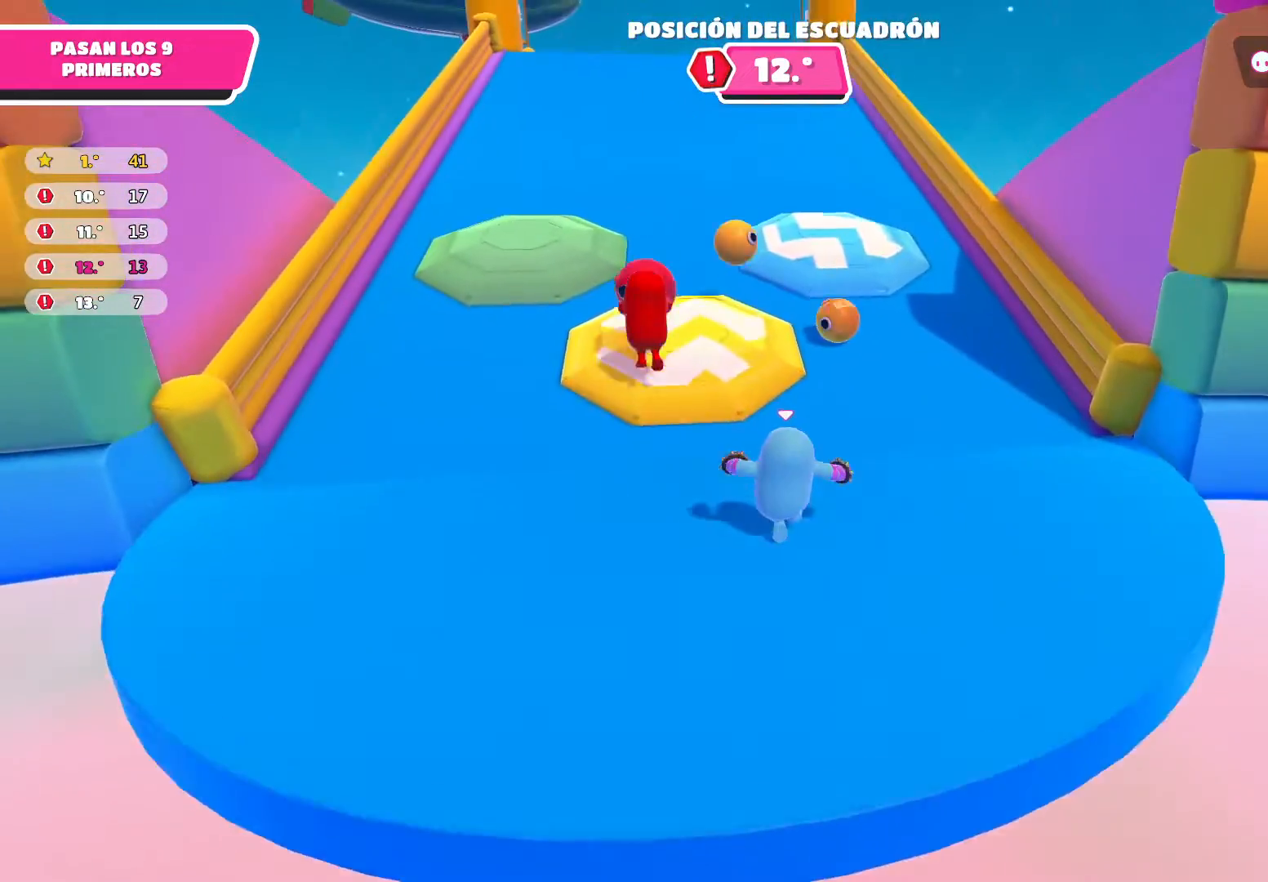
{"buttons": [], "left_stick": "up-left", "right_stick": "center", "events": [[200, "A", "down"], [434, "A", "up"]]}
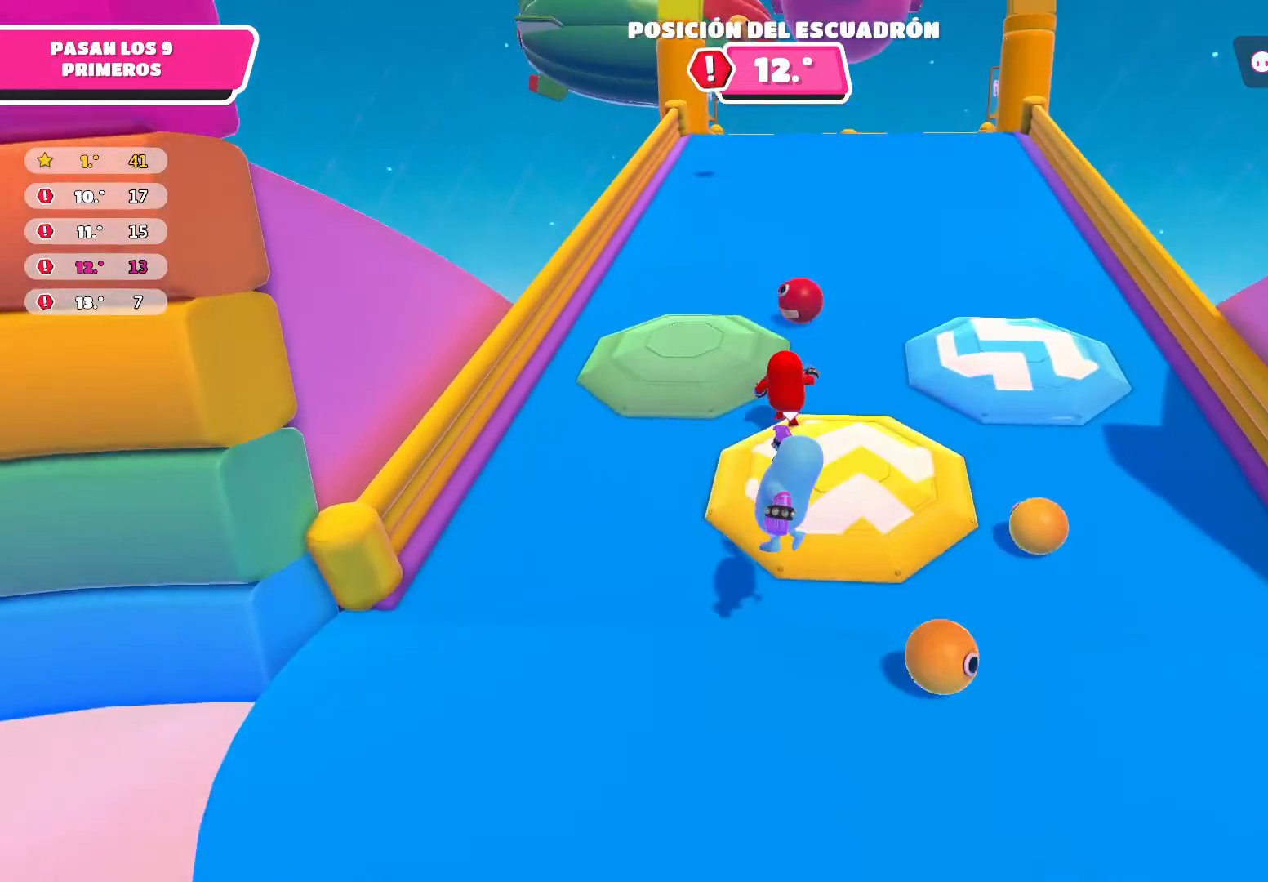
{"buttons": [], "left_stick": "up", "right_stick": "center", "events": [[67, "left_stick", "up"], [167, "right_stick", "right"], [267, "right_stick", "up-right"], [401, "right_stick", "center"]]}
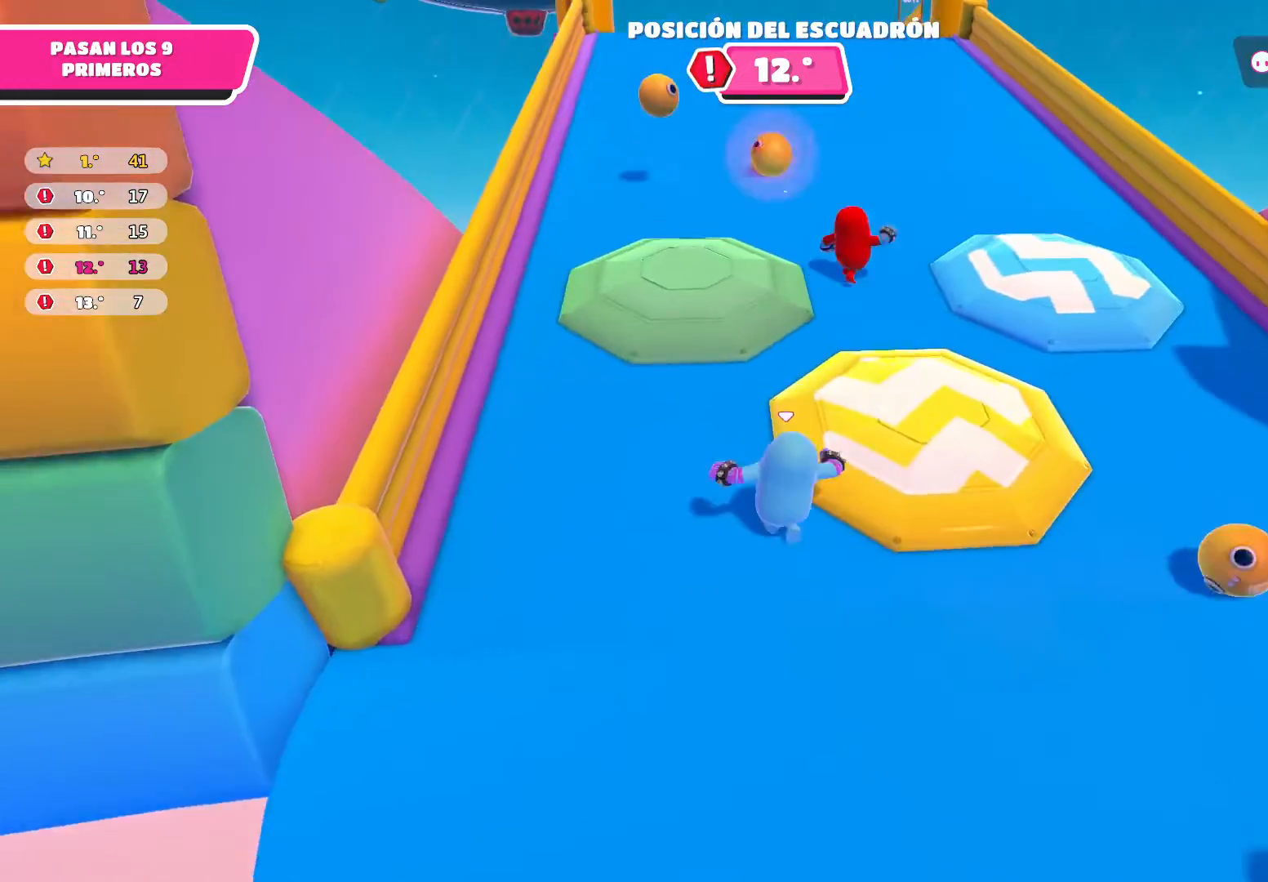
{"buttons": ["A"], "left_stick": "up-right", "right_stick": "center", "events": [[67, "left_stick", "up-right"], [467, "A", "down"]]}
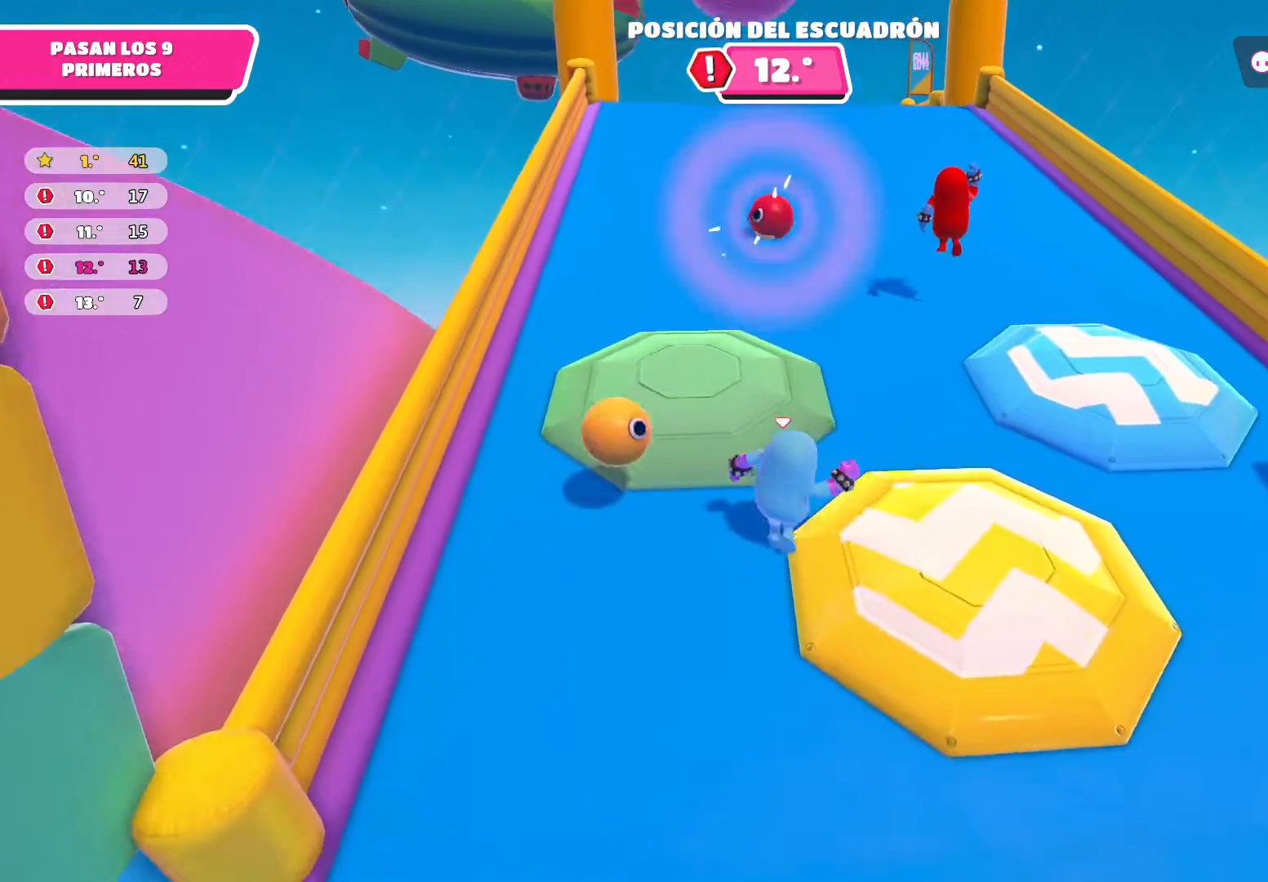
{"buttons": [], "left_stick": "up-right", "right_stick": "center", "events": [[67, "left_stick", "up"], [101, "A", "up"], [267, "left_stick", "up-right"]]}
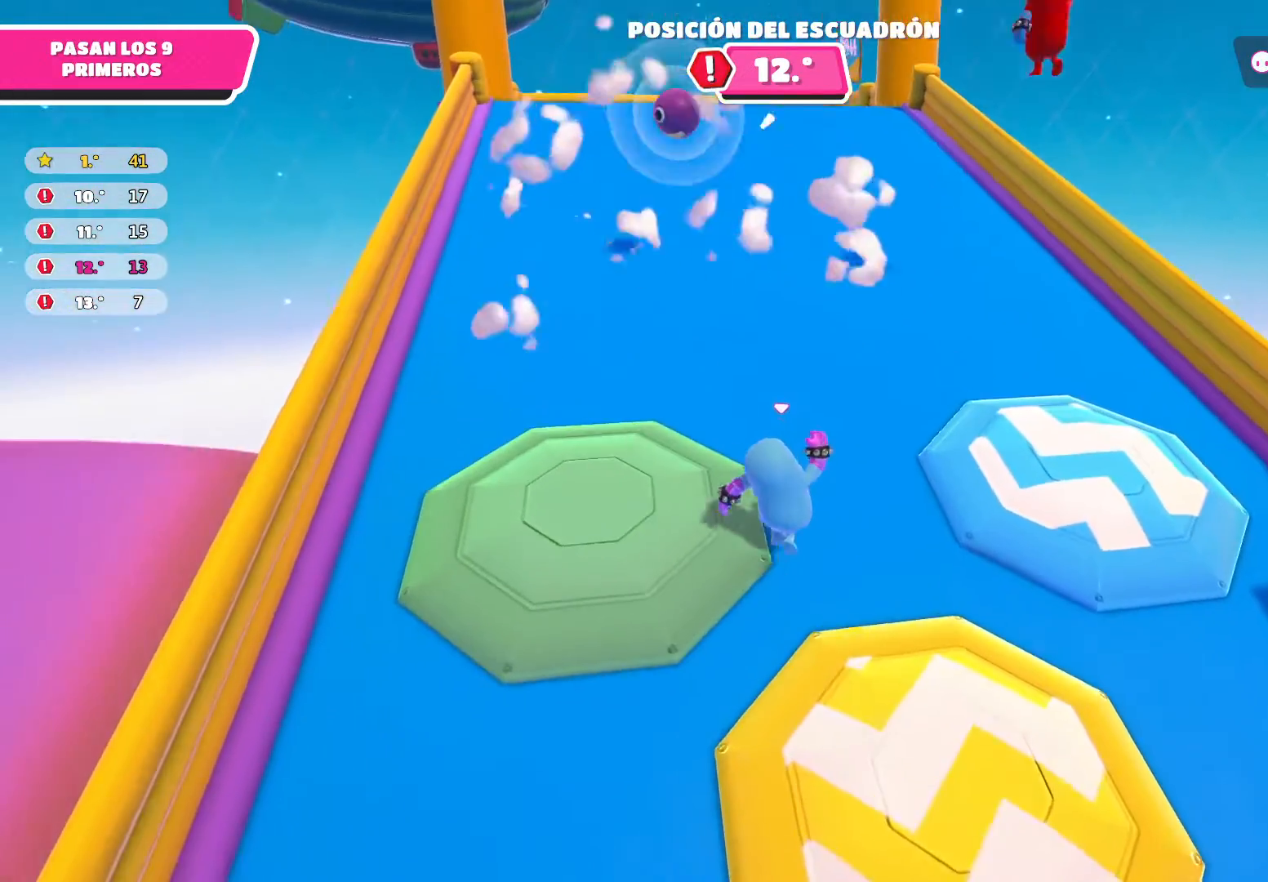
{"buttons": [], "left_stick": "up-left", "right_stick": "center", "events": [[234, "left_stick", "up"], [300, "A", "down"], [367, "left_stick", "up-left"], [467, "A", "up"]]}
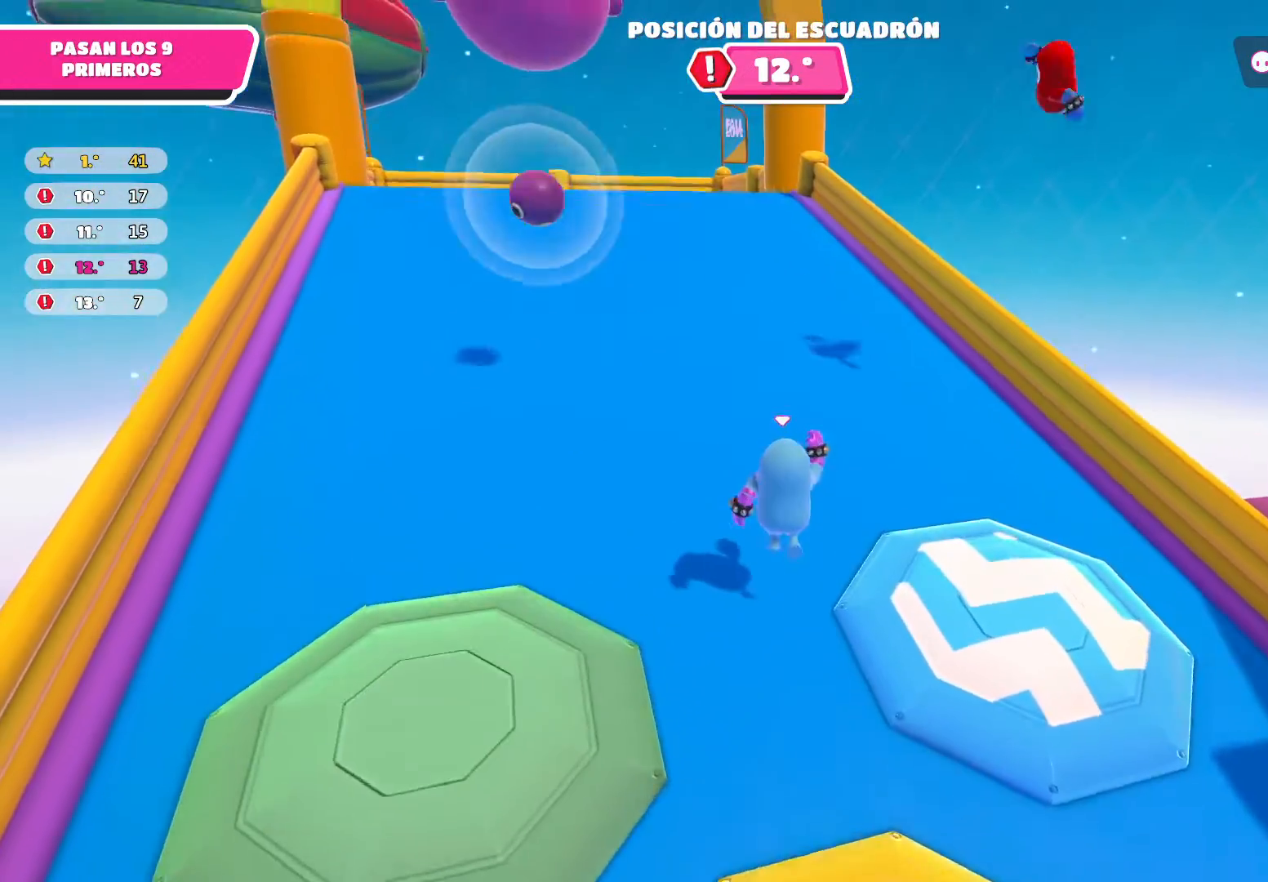
{"buttons": [], "left_stick": "up", "right_stick": "center", "events": [[234, "left_stick", "up"], [234, "right_stick", "up"], [468, "right_stick", "center"]]}